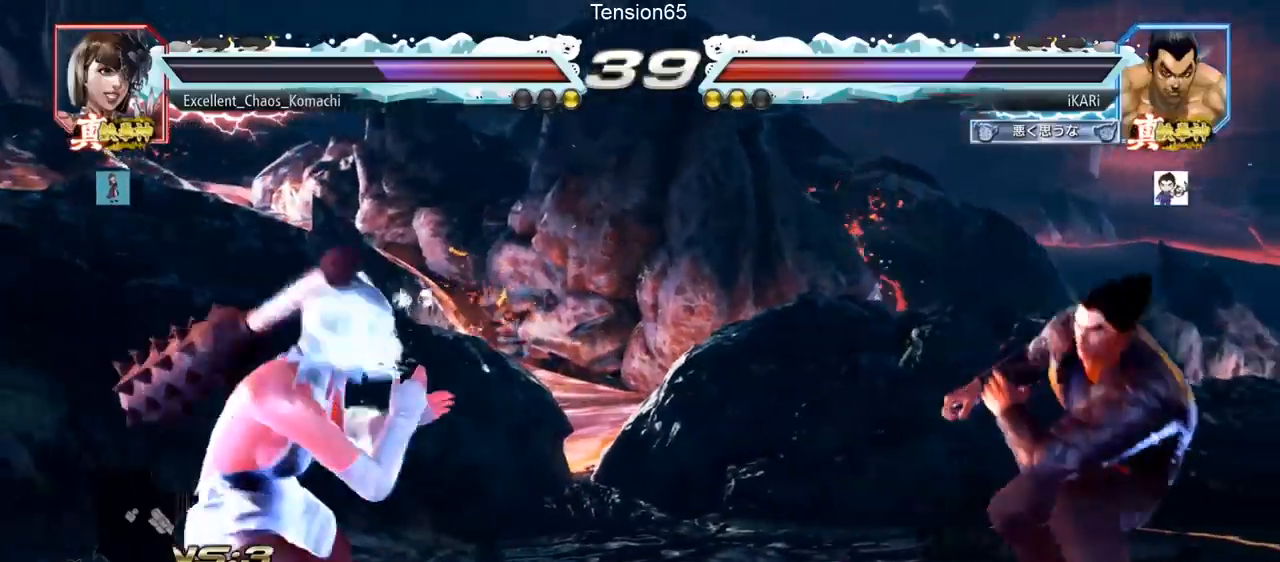
Gameplay with a controller (arcade stick); each line is a JSON object with the inputs held at the frame after it. "events" lists button and stick changes between this image and that frame as [ms after this image, input, new state], when the widget could be followed in between. Not read: L3 R3 other_buttons.
{"buttons": [], "left_stick": "center", "events": [[17, "left_stick", "center"], [83, "left_stick", "right"], [217, "left_stick", "down"], [267, "left_stick", "center"]]}
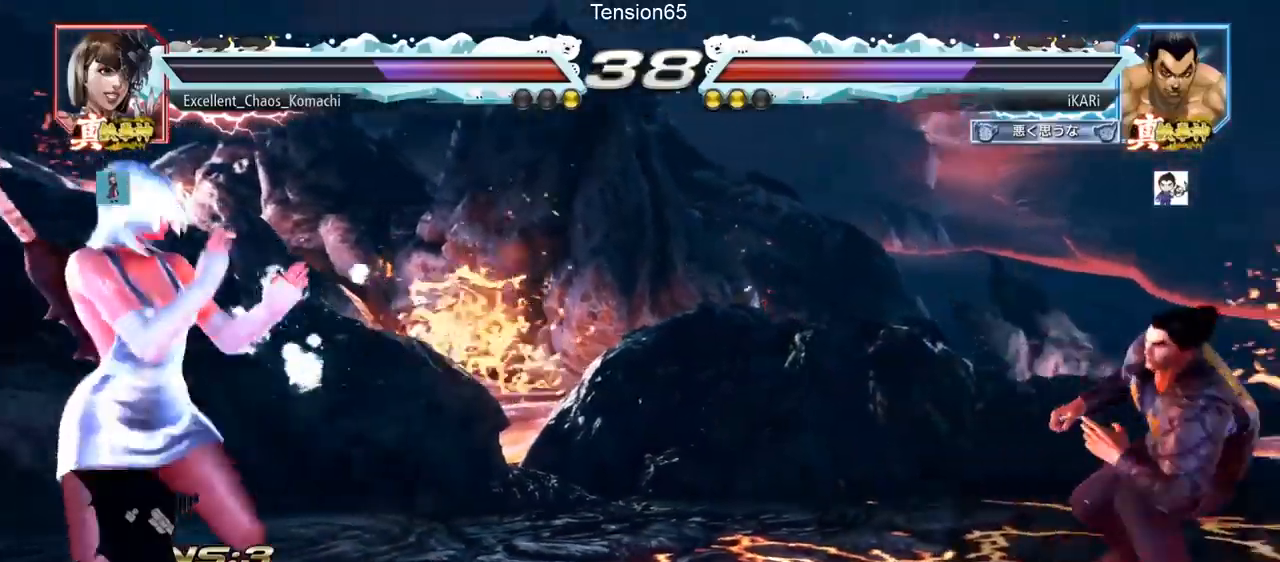
{"buttons": [], "left_stick": "center", "events": [[167, "left_stick", "down"], [284, "left_stick", "center"]]}
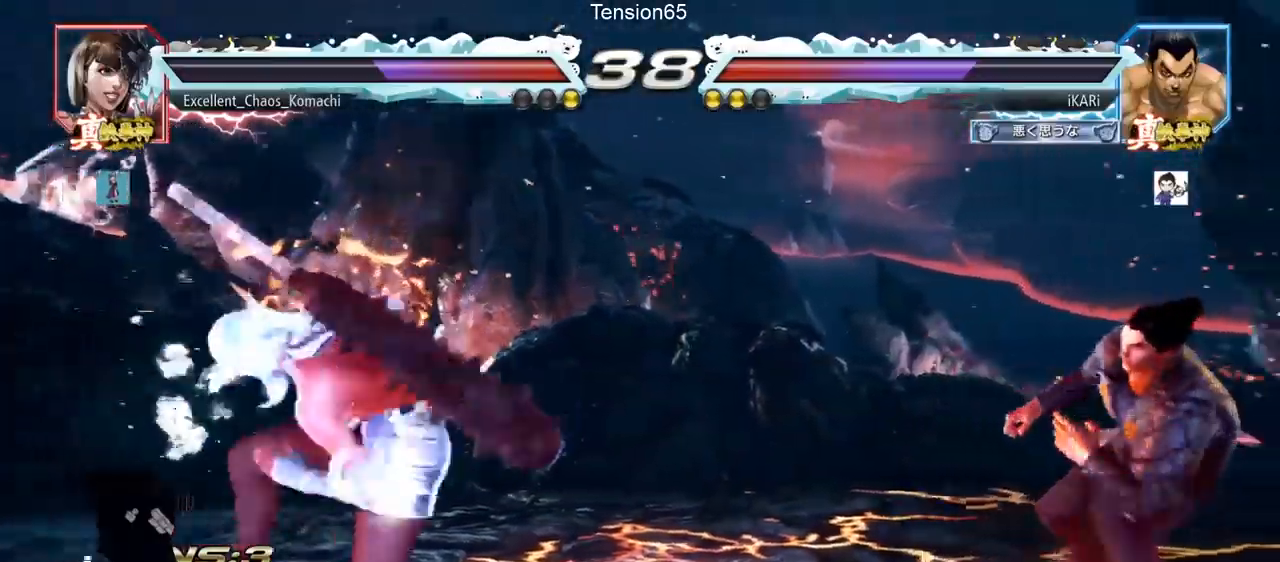
{"buttons": [], "left_stick": "center", "events": [[250, "left_stick", "down"], [300, "left_stick", "left"], [350, "left_stick", "center"], [384, "TRIANGLE", "down"], [467, "TRIANGLE", "up"]]}
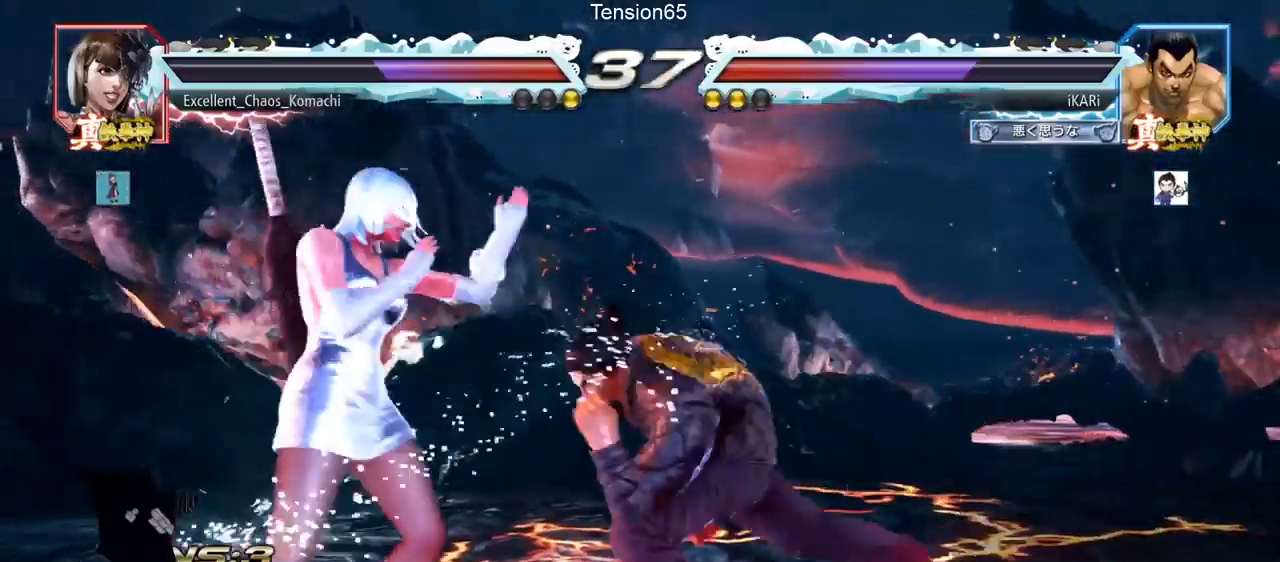
{"buttons": [], "left_stick": "left", "events": [[484, "left_stick", "left"]]}
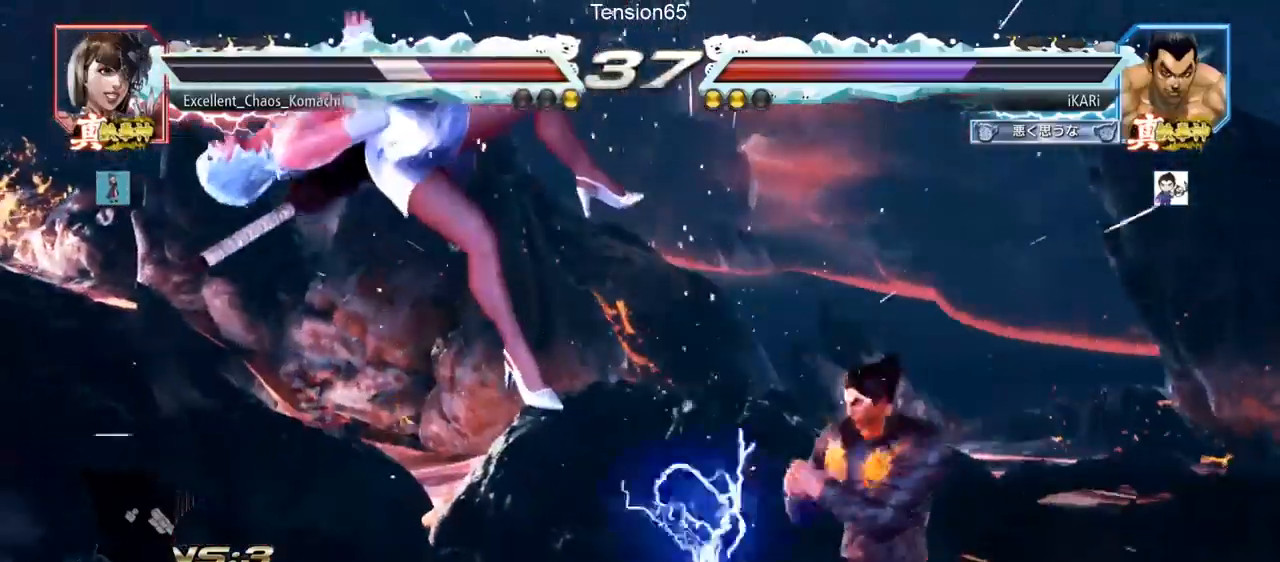
{"buttons": [], "left_stick": "center", "events": [[50, "left_stick", "center"], [150, "CROSS", "down"], [200, "CROSS", "up"], [267, "SQUARE", "down"], [333, "SQUARE", "up"]]}
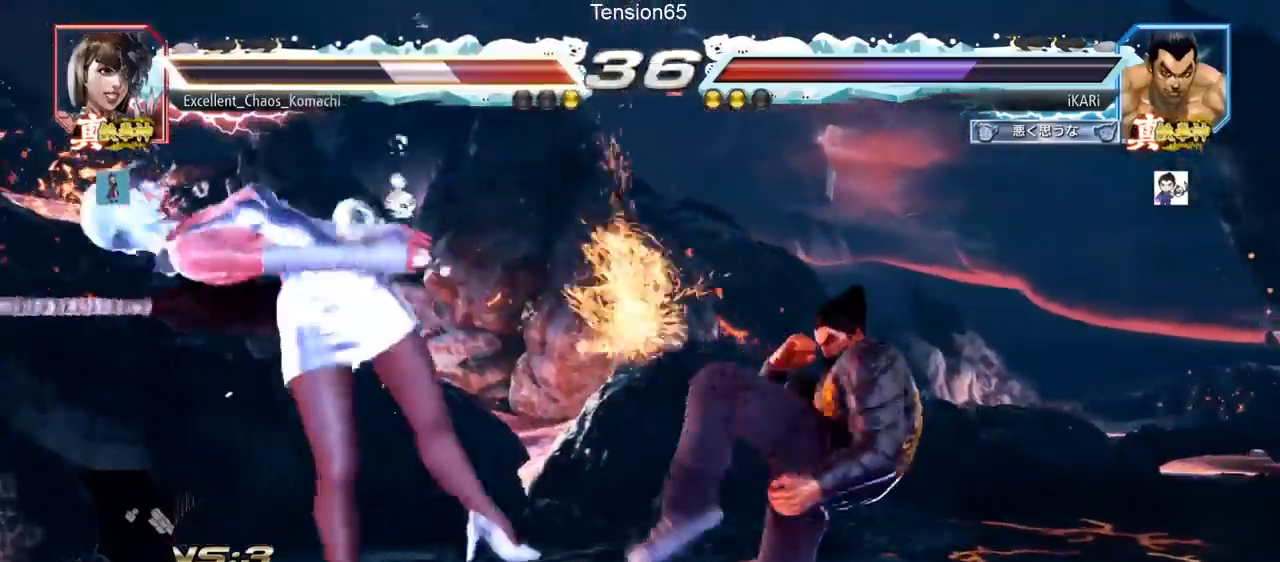
{"buttons": [], "left_stick": "center", "events": [[217, "left_stick", "left"], [417, "left_stick", "center"]]}
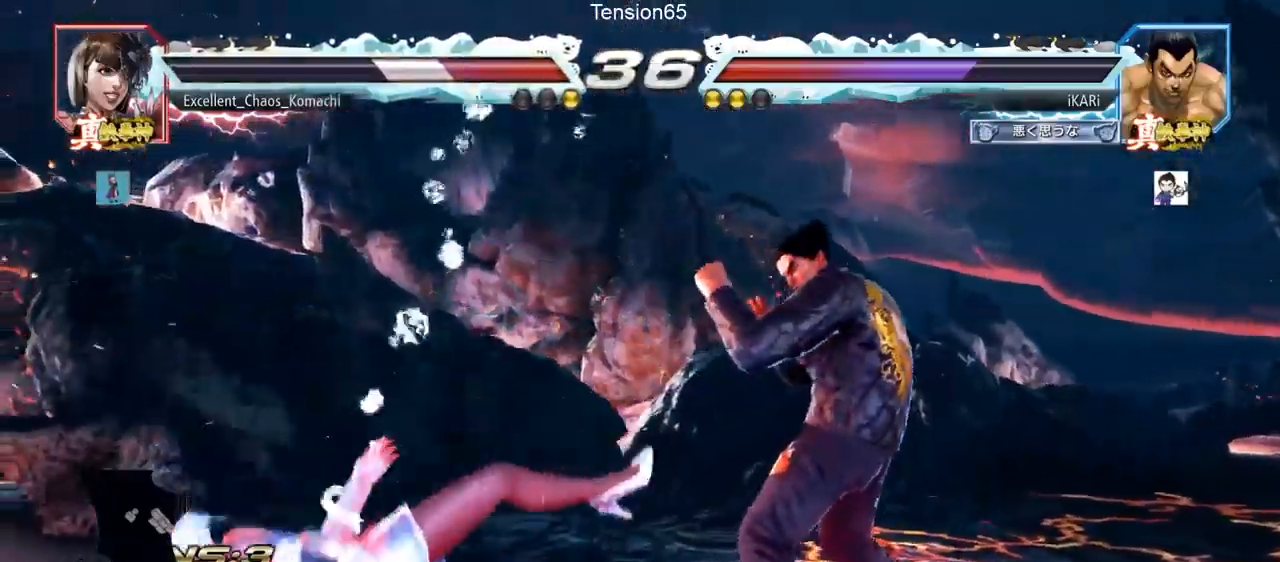
{"buttons": ["TRIANGLE"], "left_stick": "left", "events": [[33, "left_stick", "left"], [117, "left_stick", "center"], [167, "left_stick", "left"], [400, "CIRCLE", "down"], [467, "CIRCLE", "up"], [500, "TRIANGLE", "down"]]}
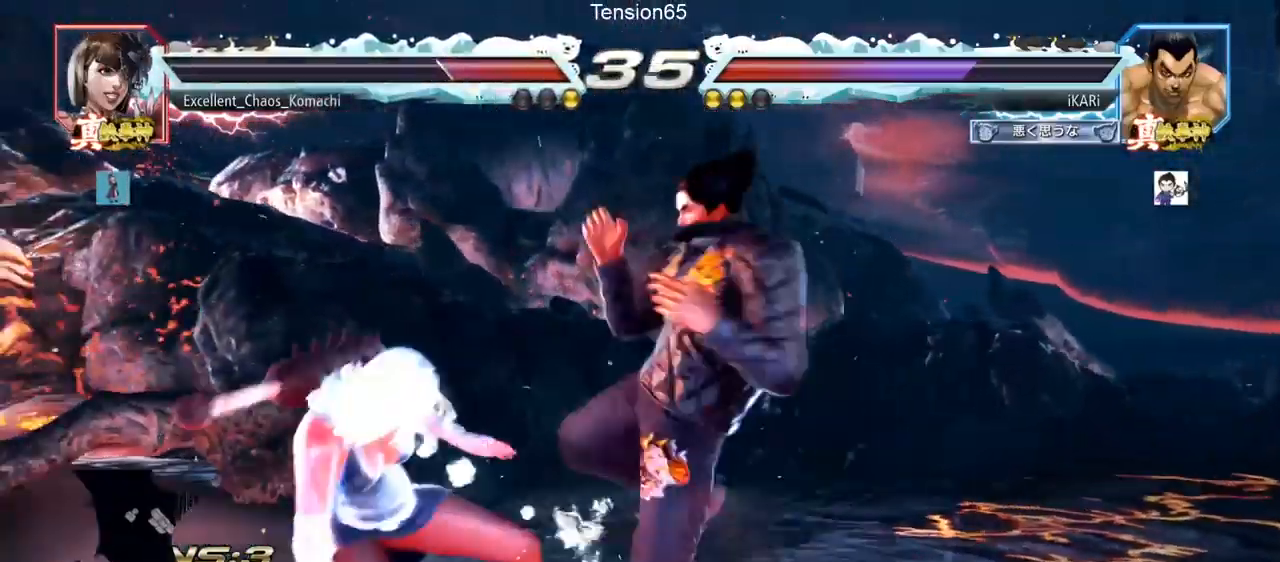
{"buttons": [], "left_stick": "left", "events": [[67, "TRIANGLE", "up"]]}
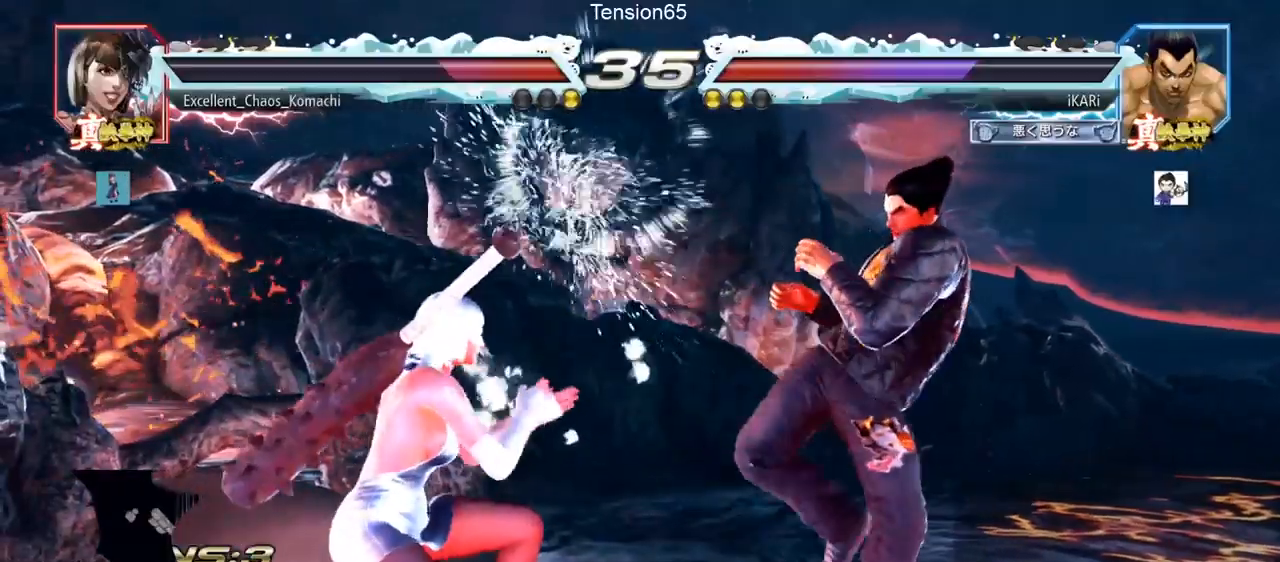
{"buttons": [], "left_stick": "center", "events": [[50, "CIRCLE", "down"], [83, "CIRCLE", "up"], [150, "TRIANGLE", "down"], [200, "TRIANGLE", "up"], [250, "TRIANGLE", "down"], [317, "TRIANGLE", "up"], [450, "left_stick", "center"]]}
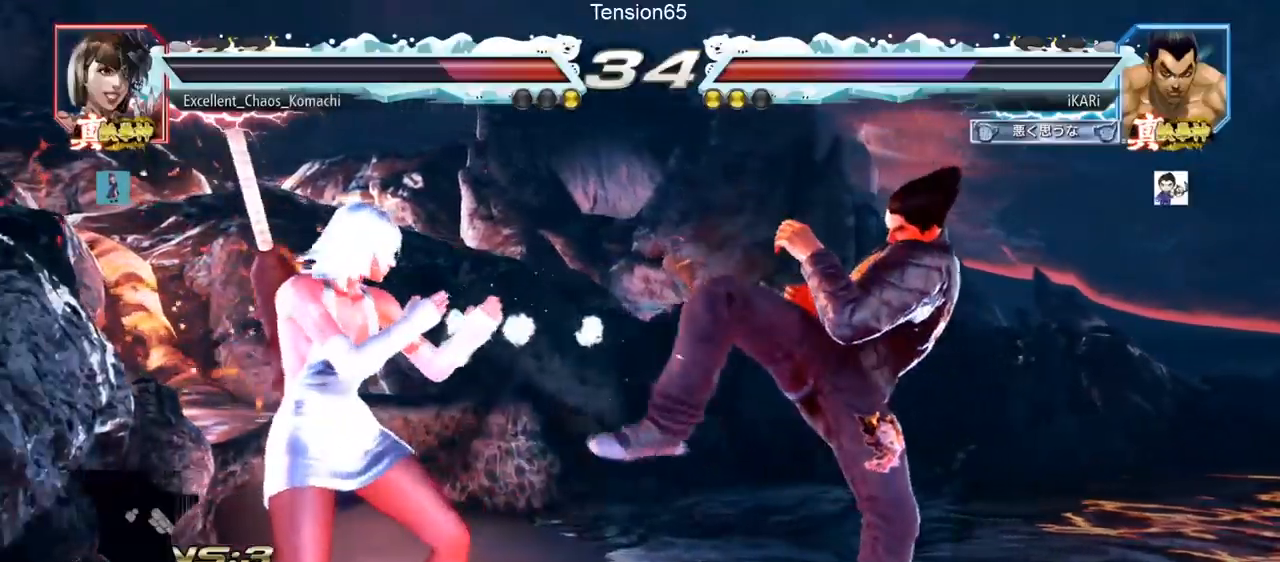
{"buttons": [], "left_stick": "right", "events": [[217, "left_stick", "right"], [267, "left_stick", "center"], [334, "left_stick", "right"], [434, "left_stick", "center"], [501, "left_stick", "right"]]}
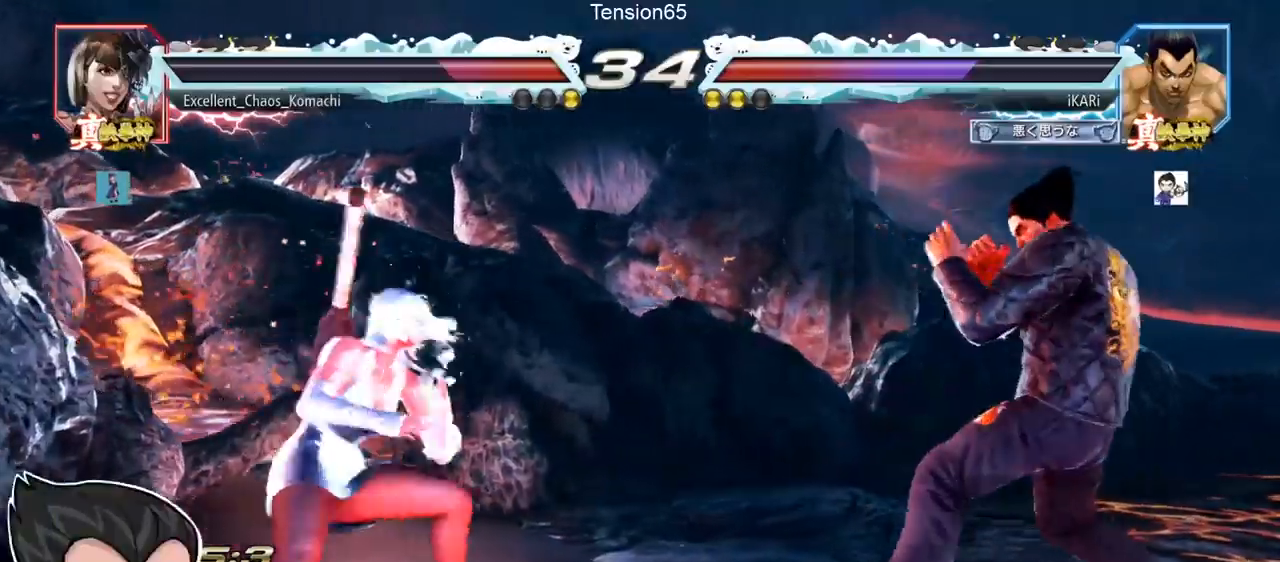
{"buttons": [], "left_stick": "left", "events": [[33, "left_stick", "center"], [67, "left_stick", "left"], [117, "left_stick", "center"], [183, "left_stick", "left"], [233, "left_stick", "center"], [283, "left_stick", "left"], [350, "CROSS", "down"], [400, "CROSS", "up"], [417, "TRIANGLE", "down"], [467, "TRIANGLE", "up"]]}
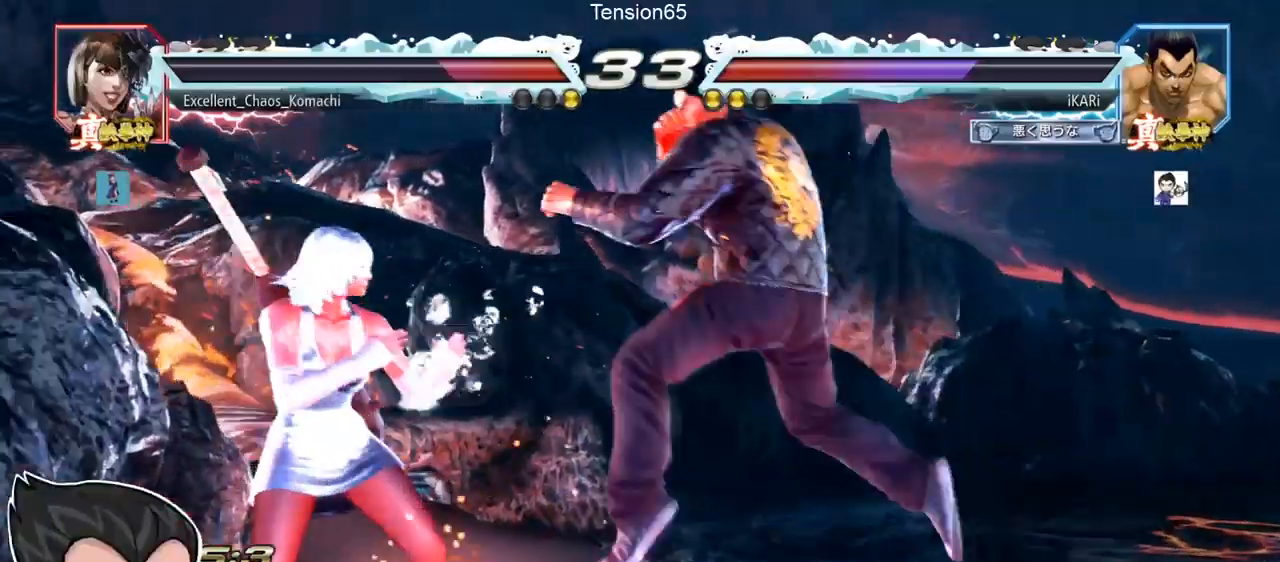
{"buttons": [], "left_stick": "left", "events": [[17, "TRIANGLE", "down"], [67, "TRIANGLE", "up"], [67, "left_stick", "center"], [117, "TRIANGLE", "down"], [184, "TRIANGLE", "up"], [451, "left_stick", "left"]]}
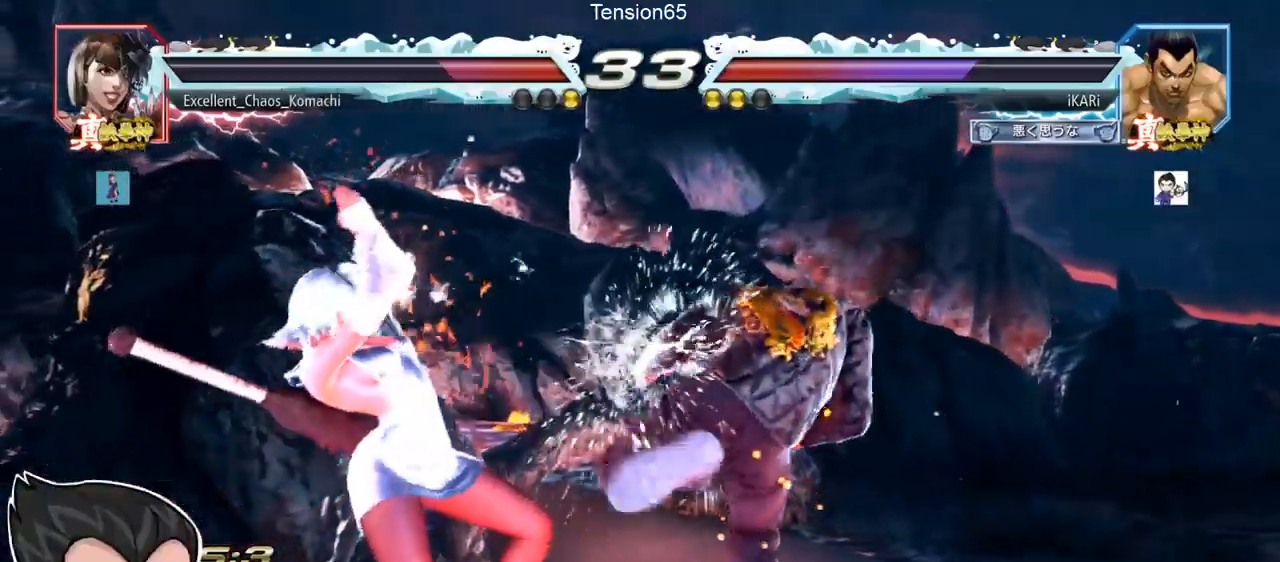
{"buttons": [], "left_stick": "left", "events": [[233, "CIRCLE", "down"], [317, "CIRCLE", "up"], [350, "TRIANGLE", "down"], [400, "TRIANGLE", "up"], [450, "TRIANGLE", "down"], [500, "TRIANGLE", "up"]]}
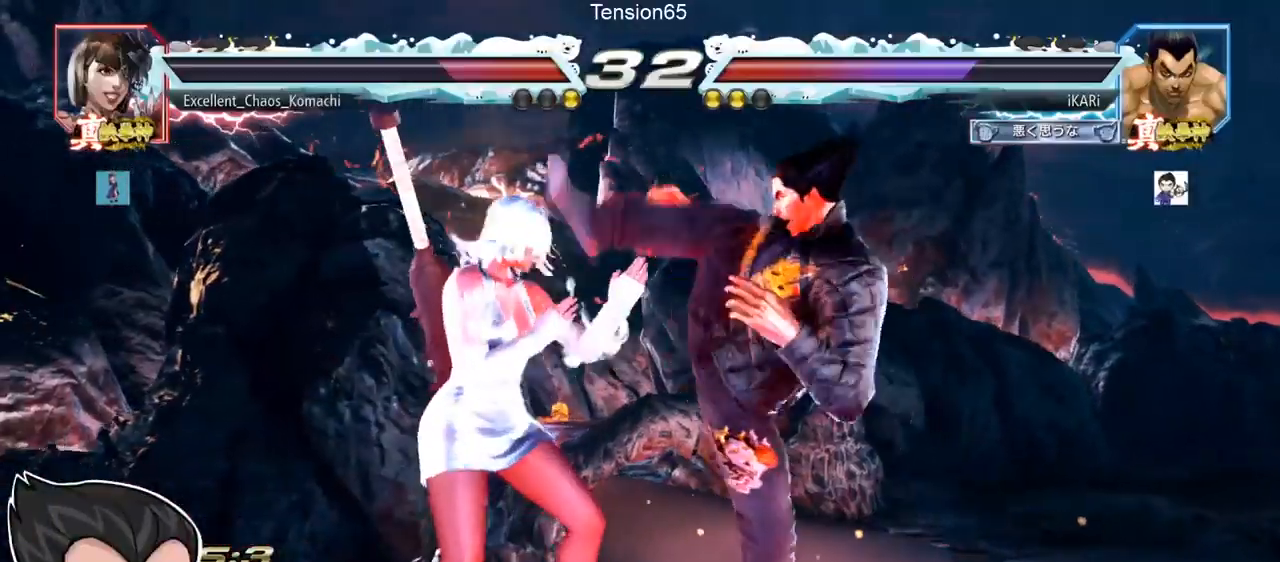
{"buttons": [], "left_stick": "up-left", "events": [[50, "TRIANGLE", "down"], [117, "left_stick", "center"], [184, "TRIANGLE", "up"], [334, "left_stick", "left"], [401, "left_stick", "up-left"]]}
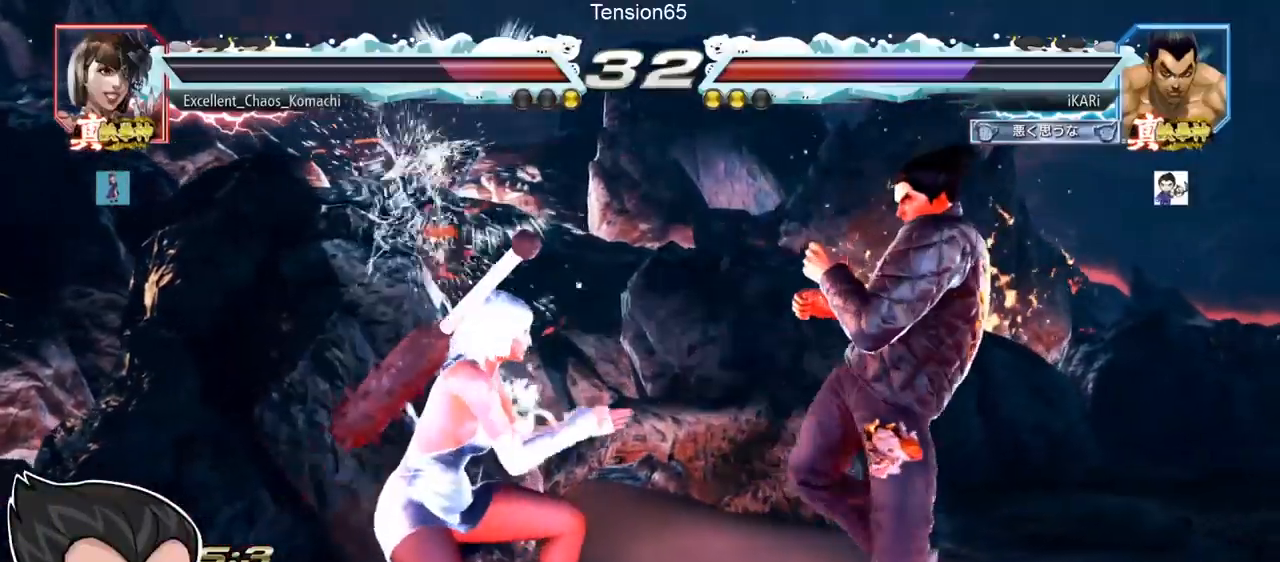
{"buttons": [], "left_stick": "center", "events": [[17, "CROSS", "down"], [67, "CROSS", "up"], [117, "TRIANGLE", "down"], [150, "TRIANGLE", "up"], [200, "TRIANGLE", "down"], [250, "TRIANGLE", "up"], [267, "left_stick", "center"], [300, "TRIANGLE", "down"], [367, "TRIANGLE", "up"]]}
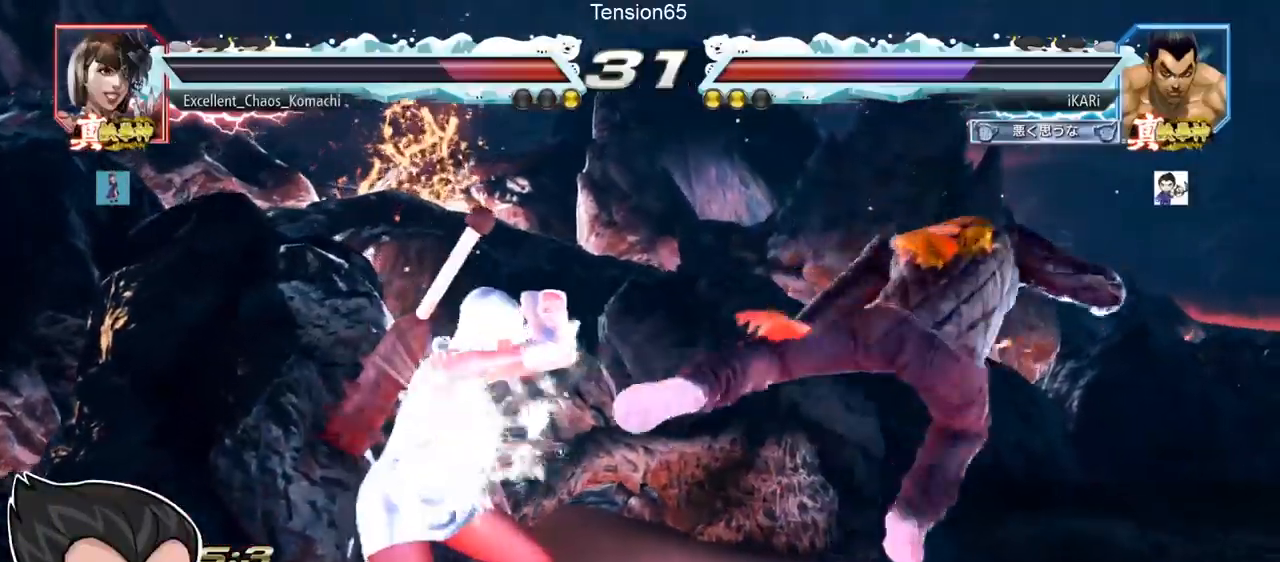
{"buttons": [], "left_stick": "right", "events": [[183, "left_stick", "right"]]}
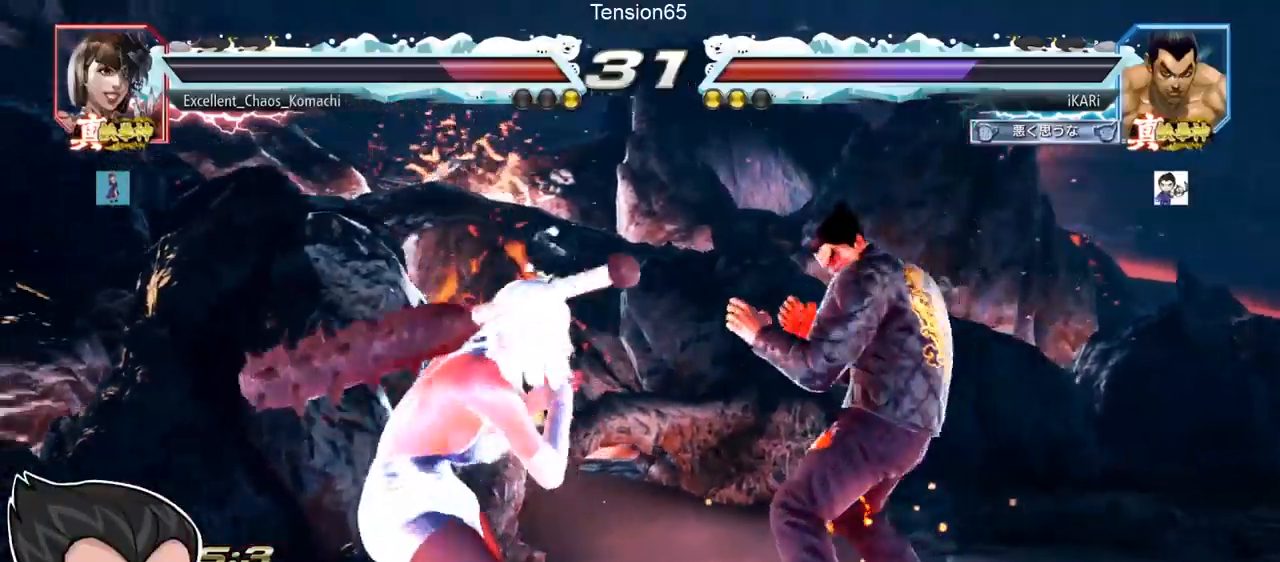
{"buttons": [], "left_stick": "center", "events": [[117, "left_stick", "center"], [184, "left_stick", "right"], [384, "left_stick", "down"], [434, "left_stick", "center"]]}
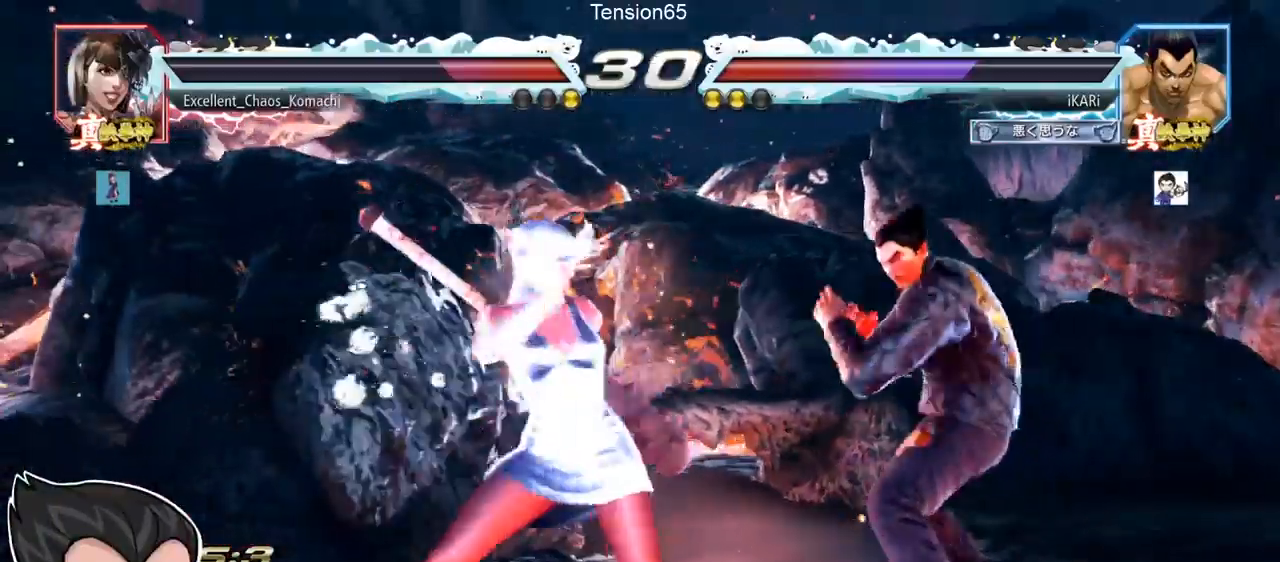
{"buttons": [], "left_stick": "down-left", "events": [[100, "left_stick", "right"], [150, "left_stick", "center"], [200, "left_stick", "right"], [283, "left_stick", "center"], [383, "left_stick", "down-left"]]}
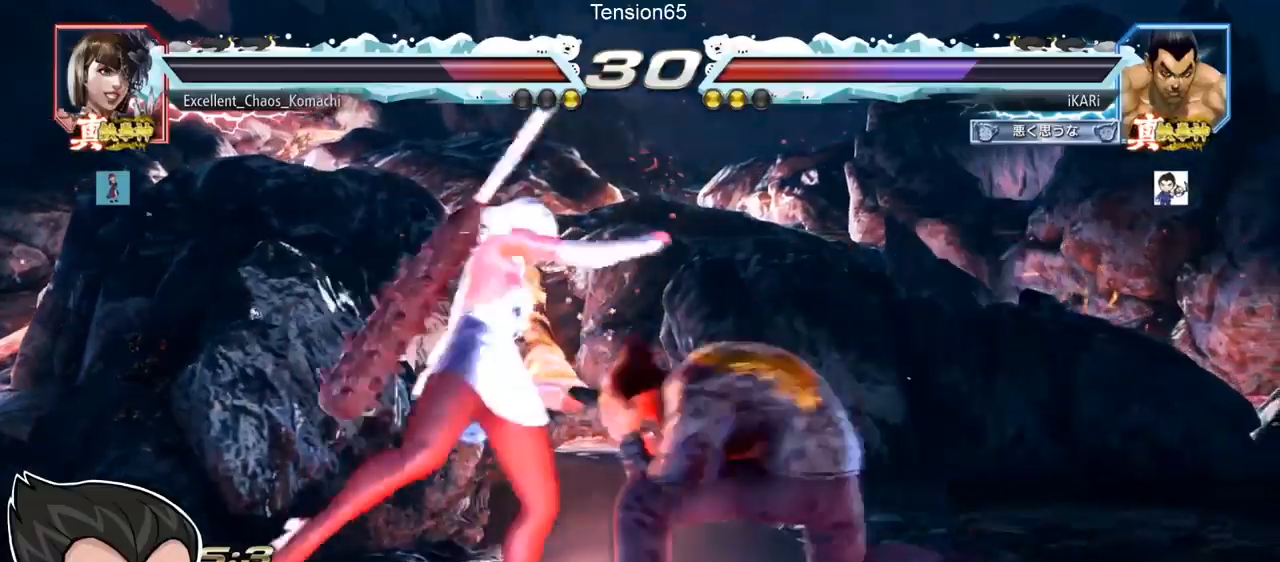
{"buttons": [], "left_stick": "down", "events": [[50, "CIRCLE", "down"], [134, "CIRCLE", "up"], [217, "left_stick", "center"], [434, "left_stick", "down"]]}
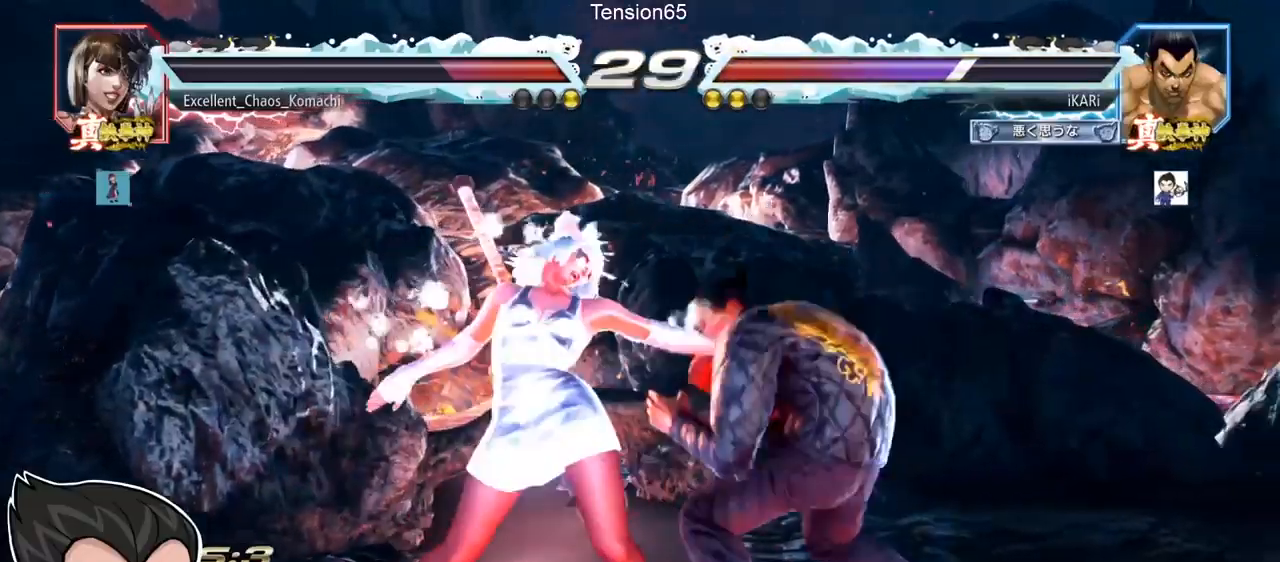
{"buttons": [], "left_stick": "center", "events": [[250, "SQUARE", "down"], [250, "left_stick", "center"], [283, "SQUARE", "up"]]}
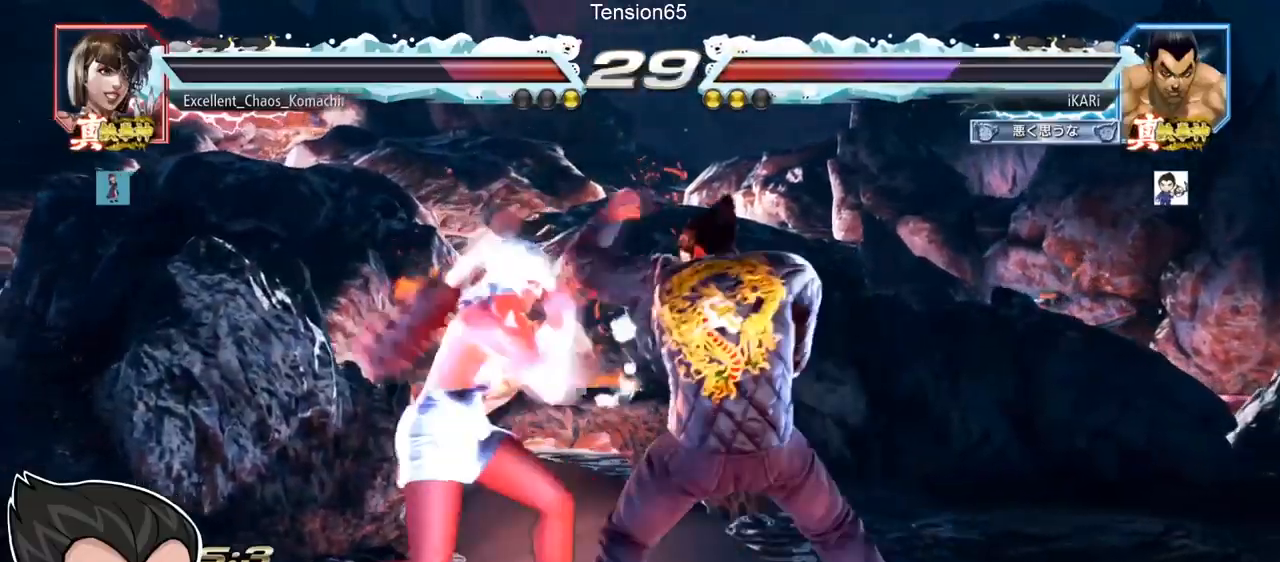
{"buttons": [], "left_stick": "down", "events": [[17, "TRIANGLE", "down"], [134, "TRIANGLE", "up"], [350, "left_stick", "right"], [417, "left_stick", "down"]]}
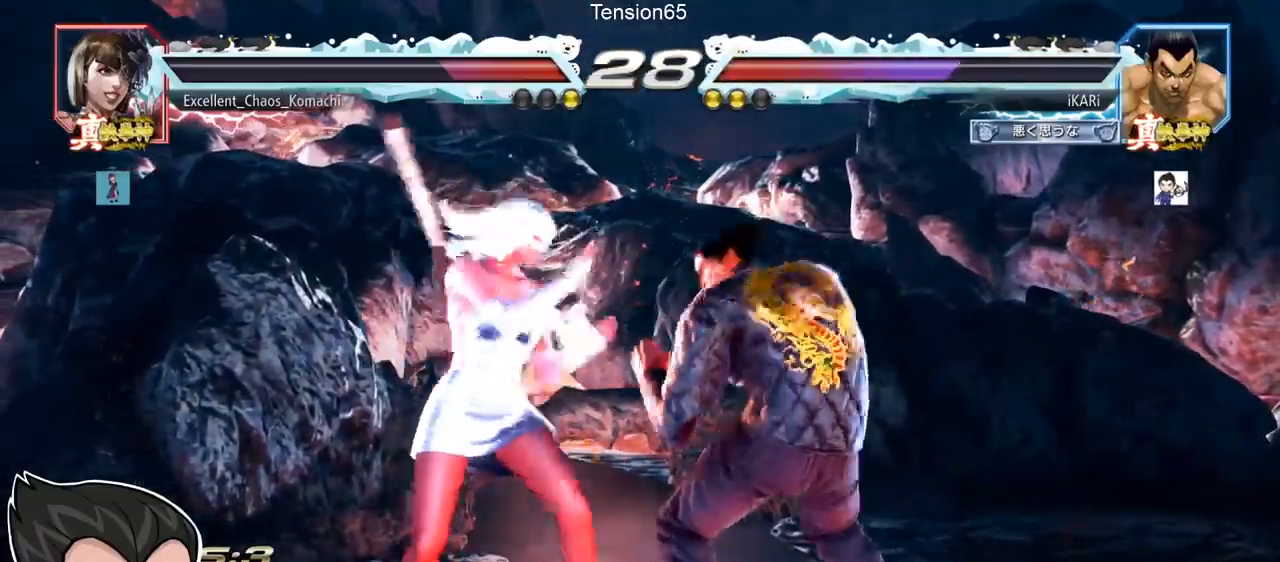
{"buttons": [], "left_stick": "right", "events": [[183, "left_stick", "right"]]}
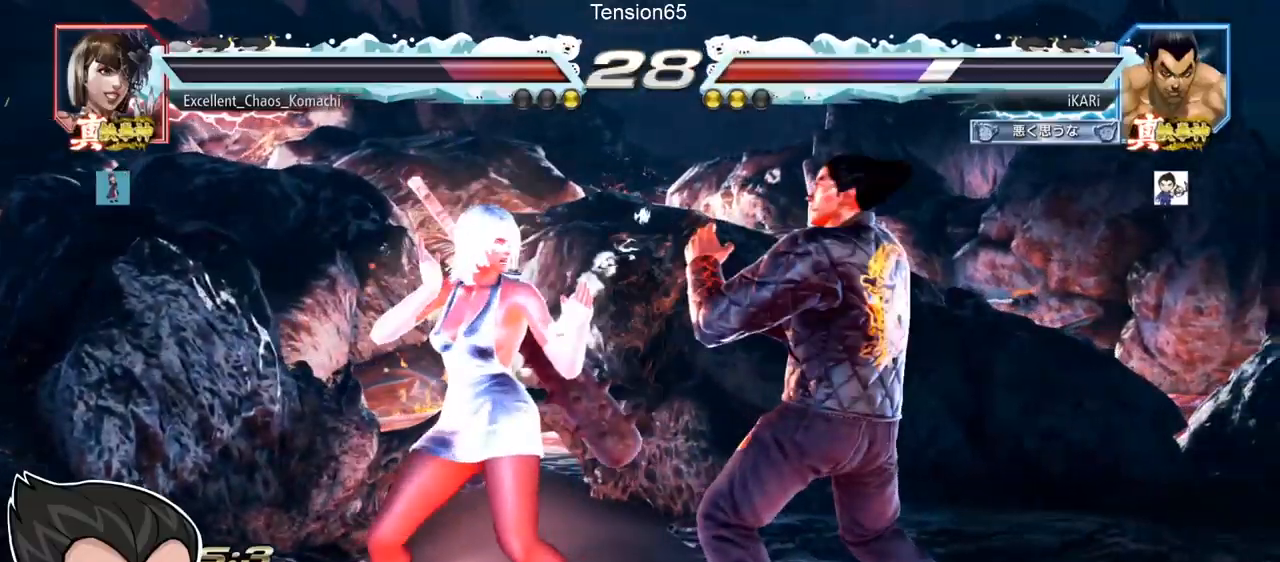
{"buttons": [], "left_stick": "right", "events": [[150, "left_stick", "center"], [234, "left_stick", "right"]]}
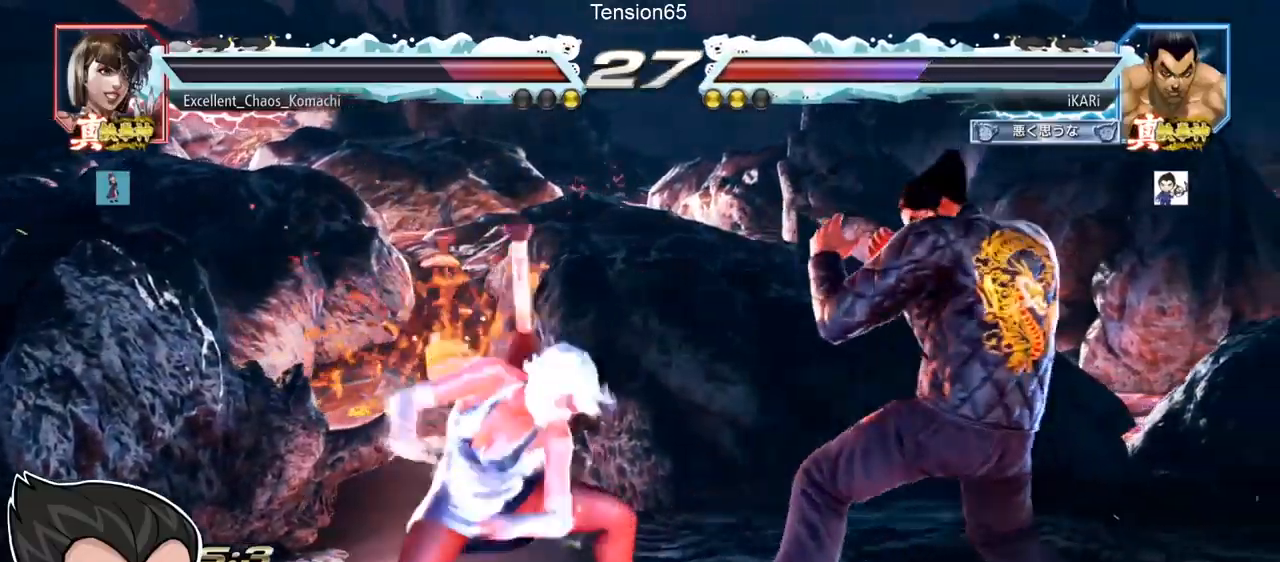
{"buttons": [], "left_stick": "right", "events": [[100, "left_stick", "down-right"], [317, "left_stick", "right"]]}
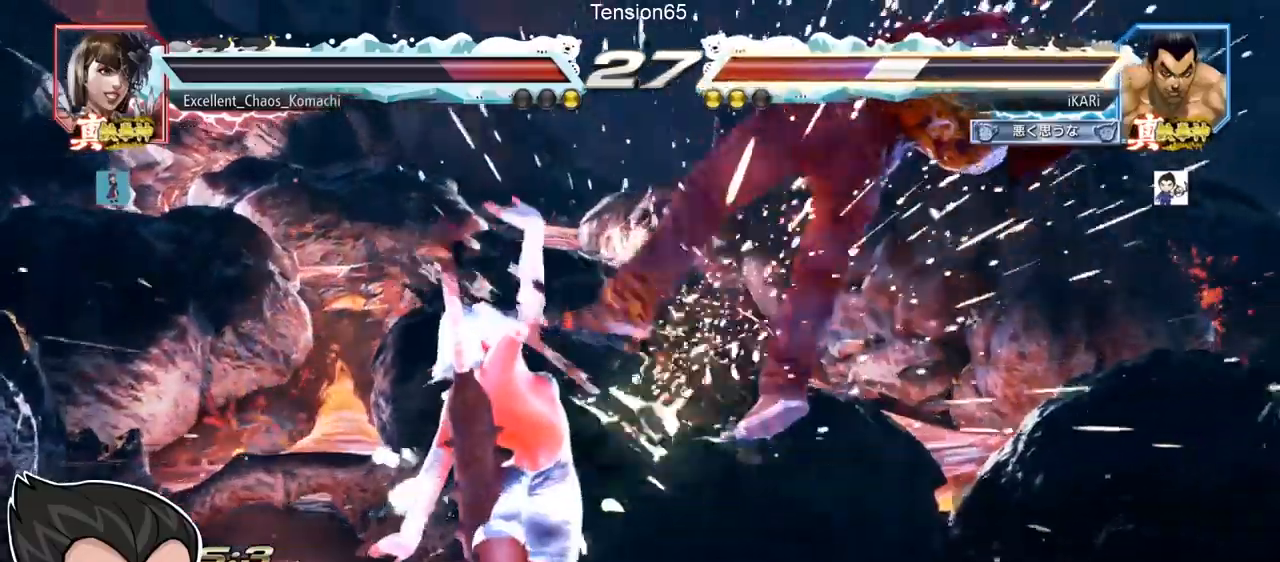
{"buttons": [], "left_stick": "center", "events": [[33, "left_stick", "center"]]}
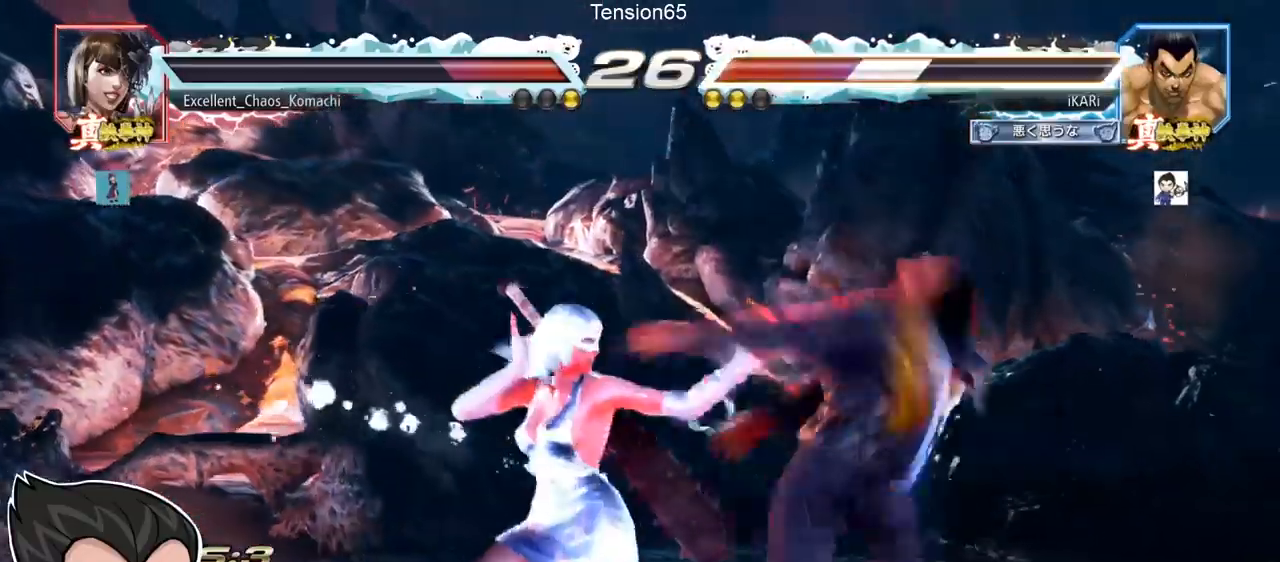
{"buttons": [], "left_stick": "center", "events": []}
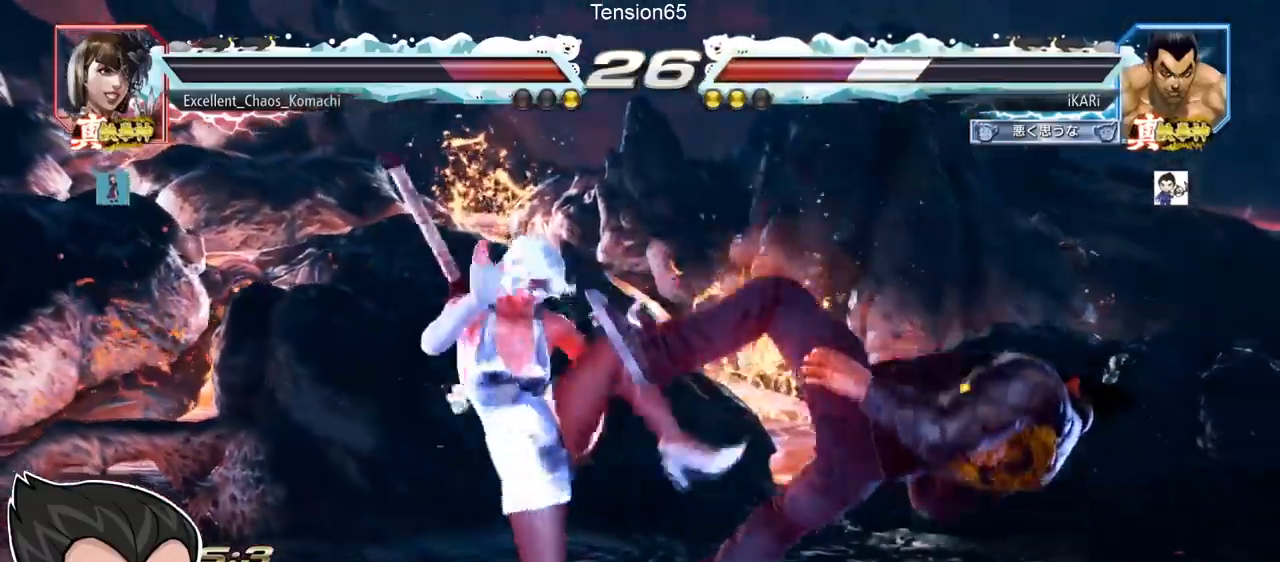
{"buttons": [], "left_stick": "center", "events": []}
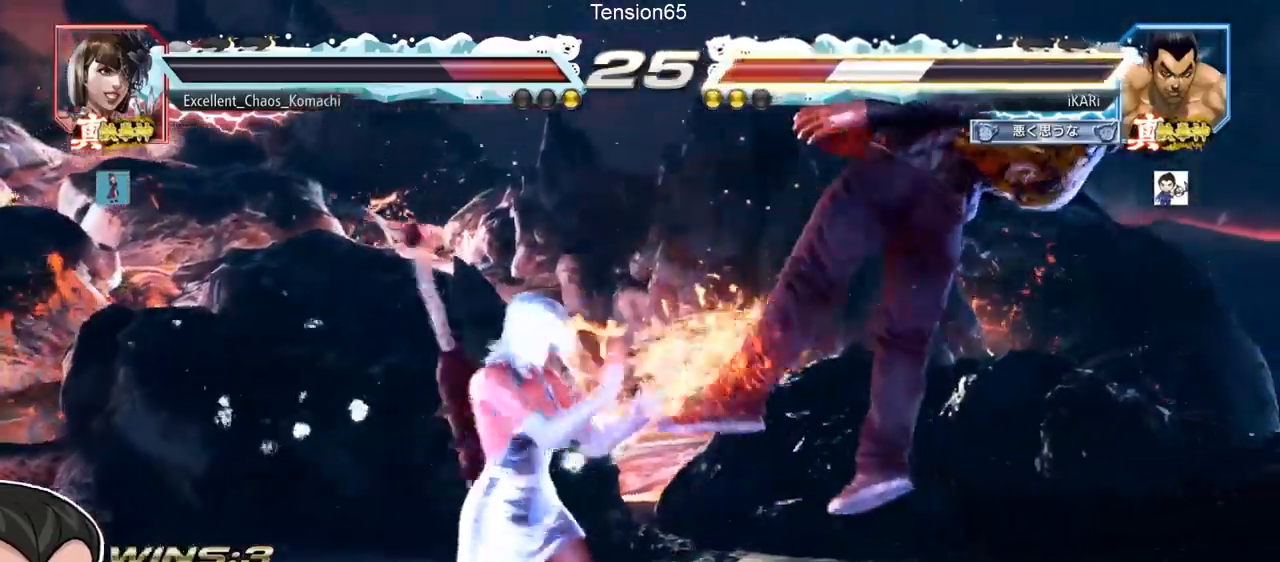
{"buttons": [], "left_stick": "center", "events": []}
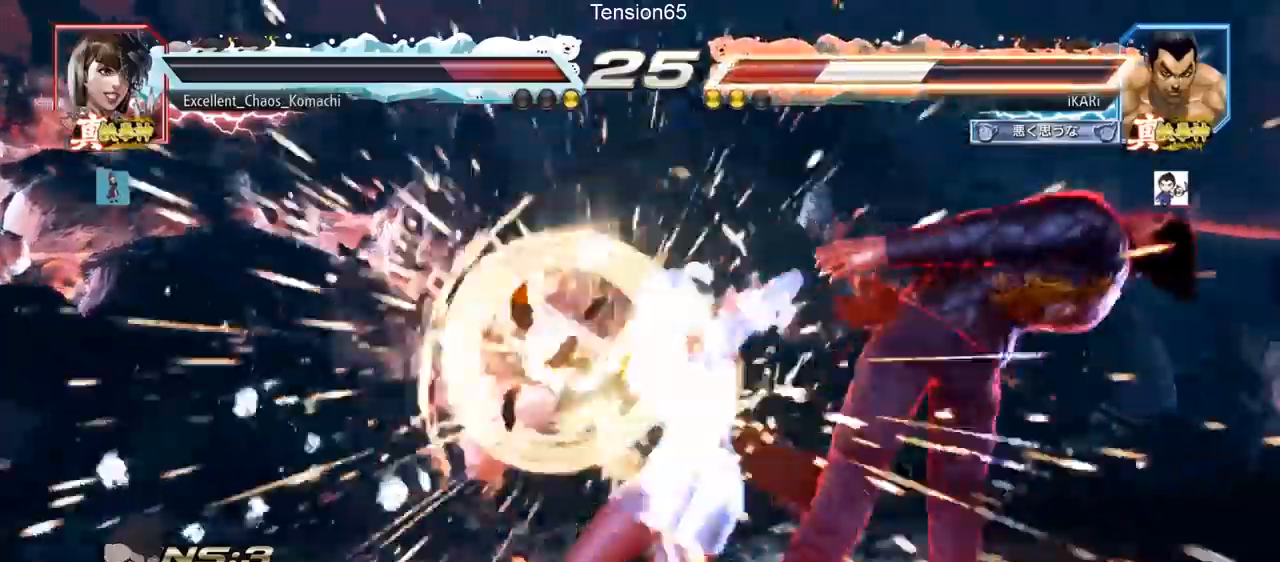
{"buttons": ["SQUARE", "TRIANGLE"], "left_stick": "center", "events": [[467, "TRIANGLE", "down"], [501, "SQUARE", "down"]]}